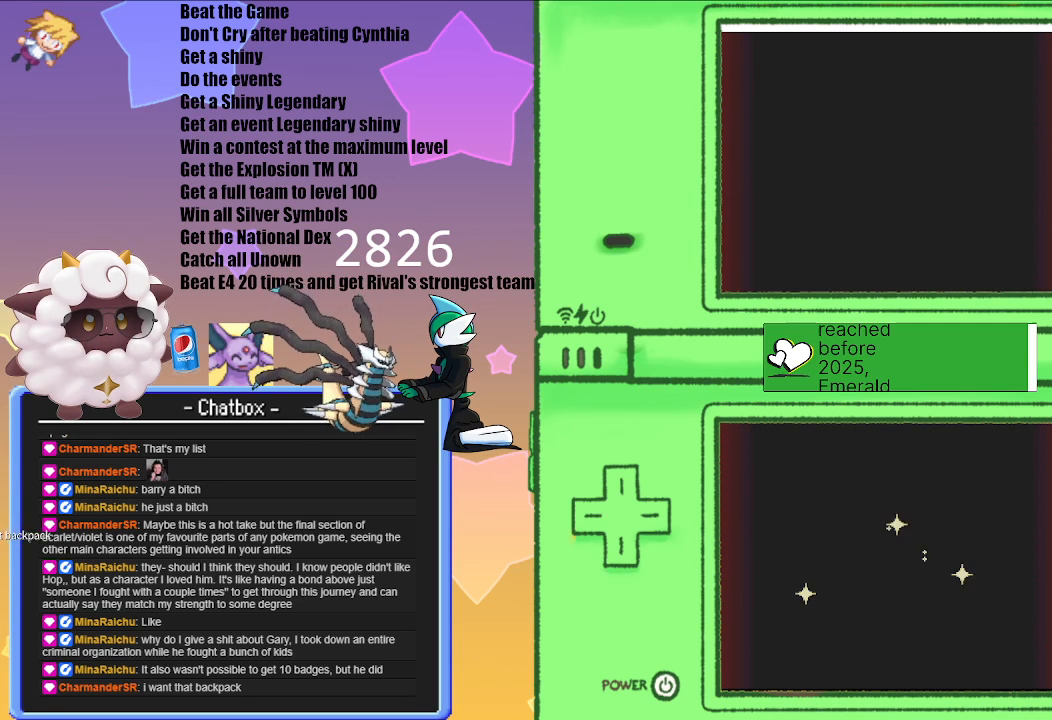
Gameplay with a controller (Nintendo layout); each line is a JSON object with the inputs held at the frame after it. "events" lists button and stick changes between this image and that frame as [ms after this image, input, new state], when the widget could be followed in between. Not read: L2 L3 R2 R3.
{"buttons": [], "left_stick": "center", "right_stick": "center", "events": [[250, "A", "down"], [433, "A", "up"]]}
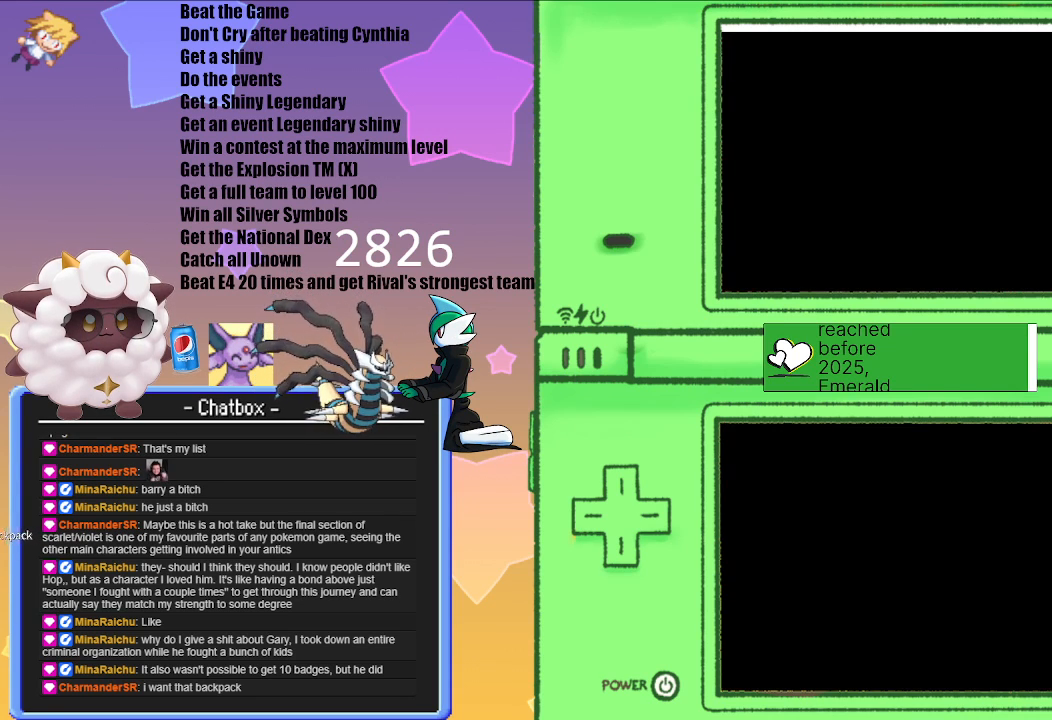
{"buttons": [], "left_stick": "center", "right_stick": "center", "events": [[217, "A", "down"], [383, "A", "up"]]}
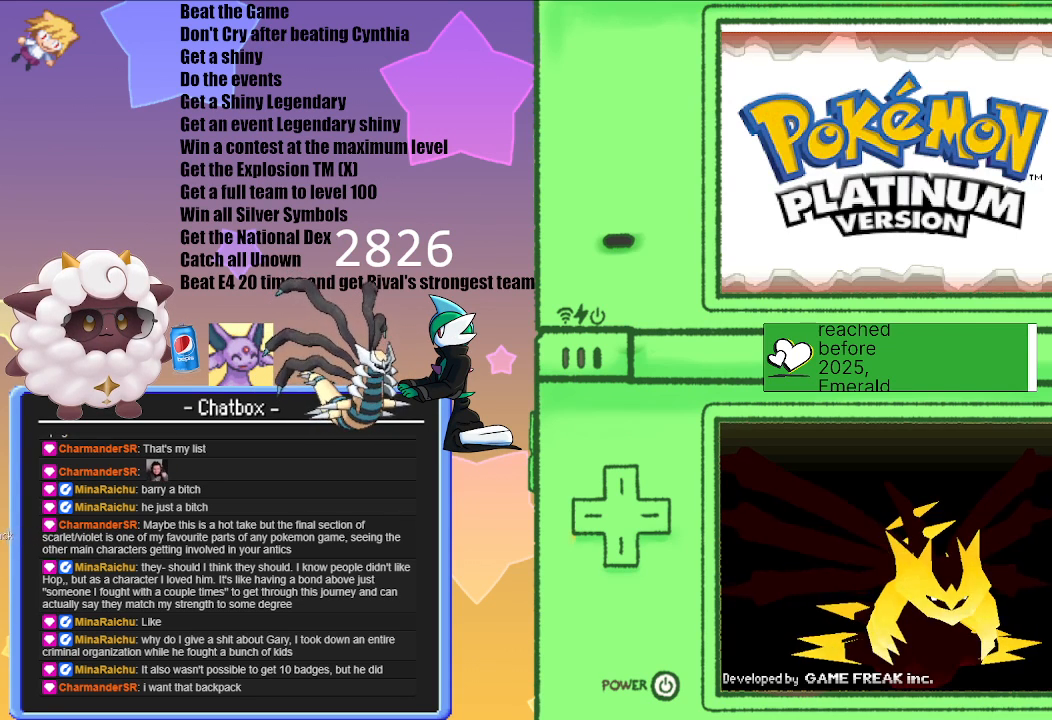
{"buttons": [], "left_stick": "center", "right_stick": "center", "events": [[50, "A", "down"], [183, "A", "up"], [333, "A", "down"], [467, "A", "up"]]}
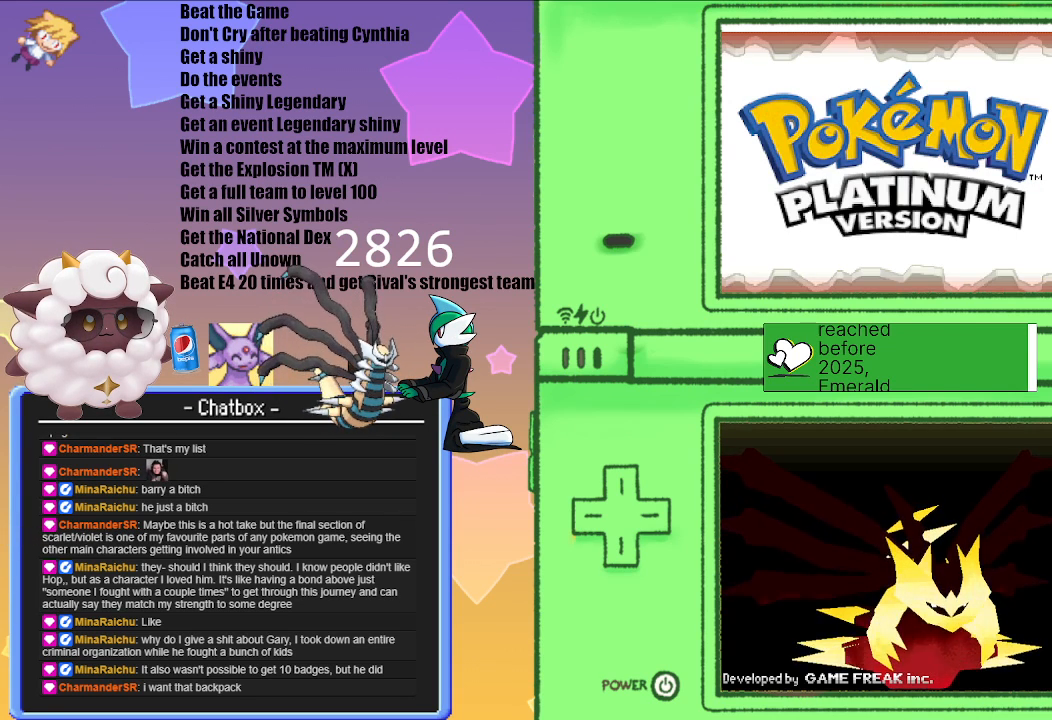
{"buttons": [], "left_stick": "center", "right_stick": "center", "events": [[83, "A", "down"], [233, "A", "up"], [367, "A", "down"], [483, "A", "up"]]}
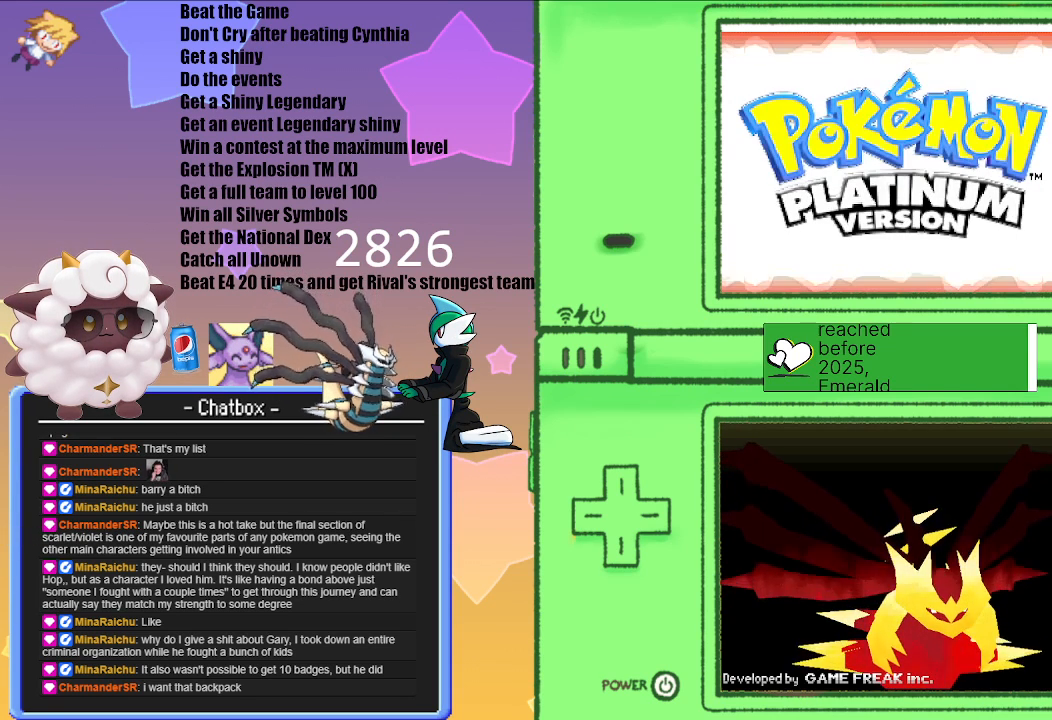
{"buttons": [], "left_stick": "center", "right_stick": "center", "events": [[167, "A", "down"], [333, "A", "up"]]}
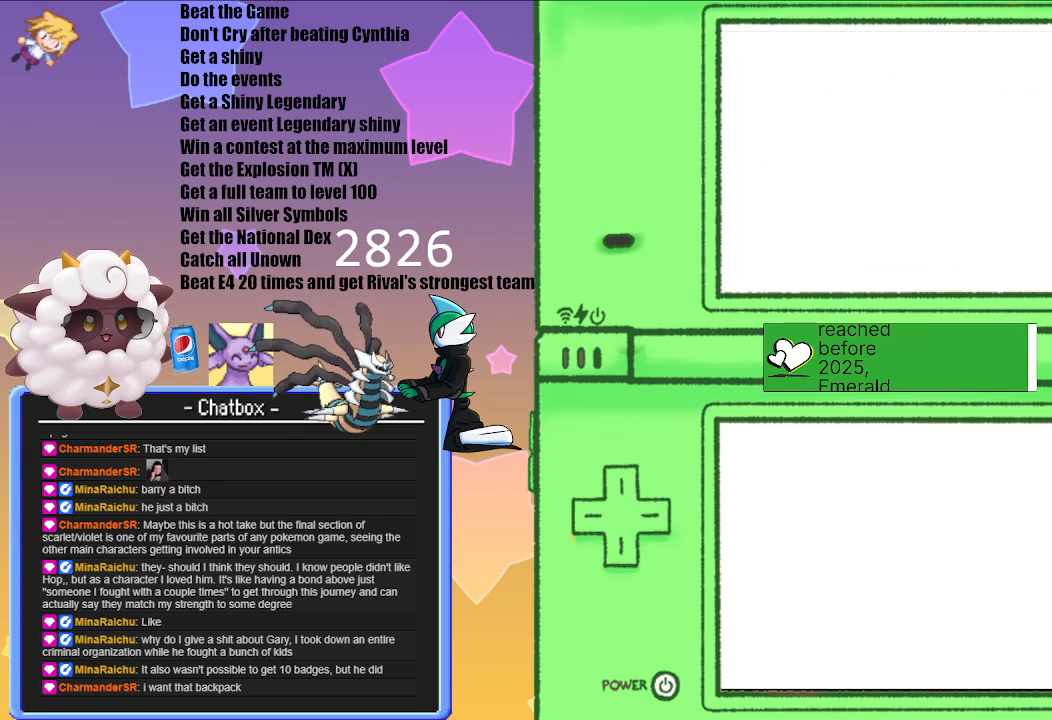
{"buttons": [], "left_stick": "center", "right_stick": "center", "events": []}
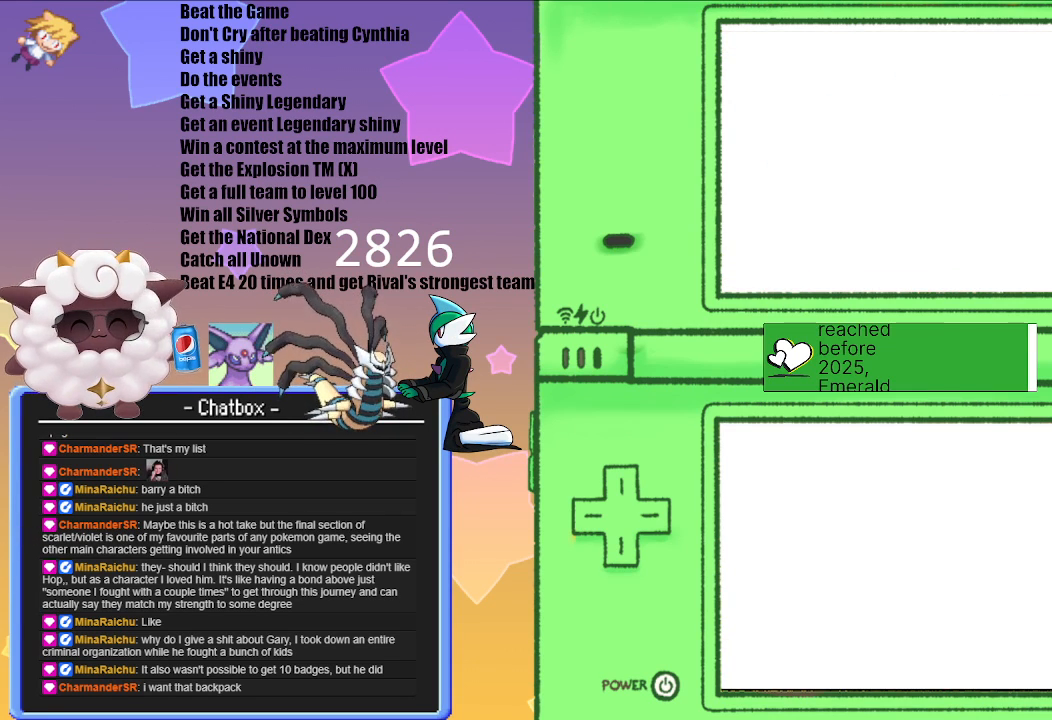
{"buttons": [], "left_stick": "center", "right_stick": "center", "events": []}
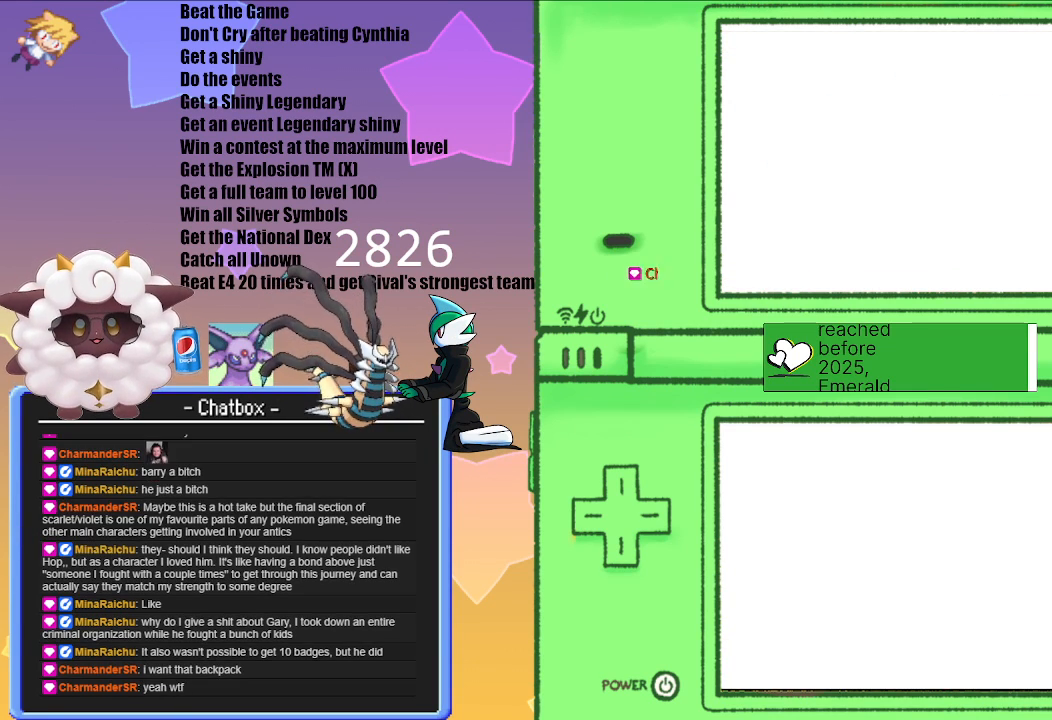
{"buttons": [], "left_stick": "center", "right_stick": "center", "events": []}
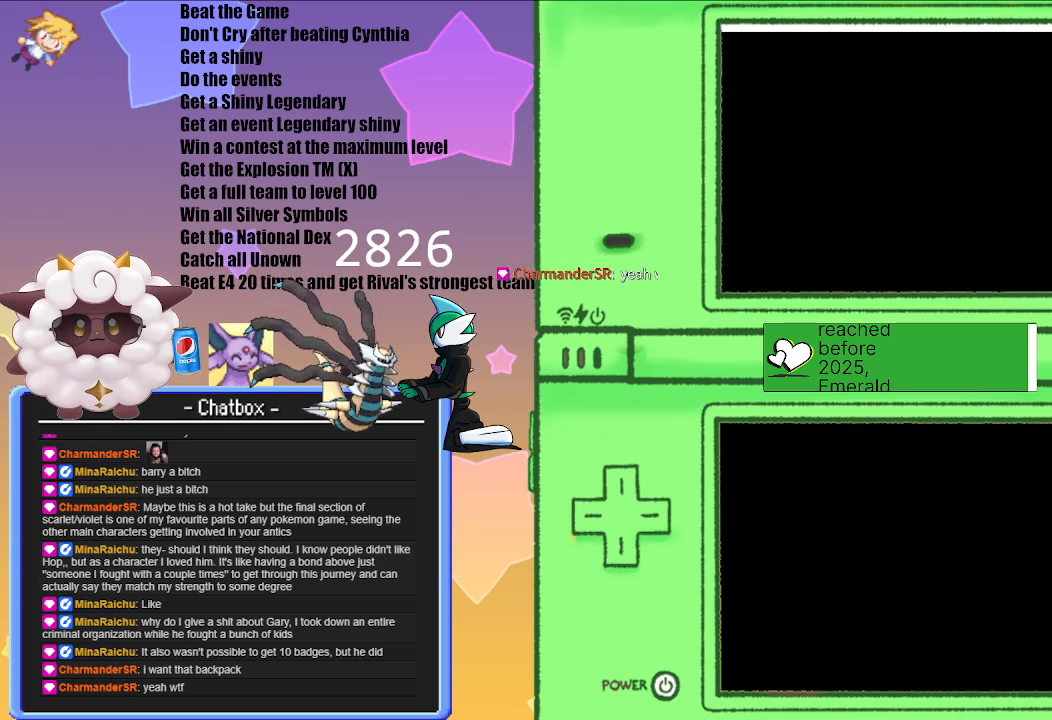
{"buttons": [], "left_stick": "center", "right_stick": "center", "events": []}
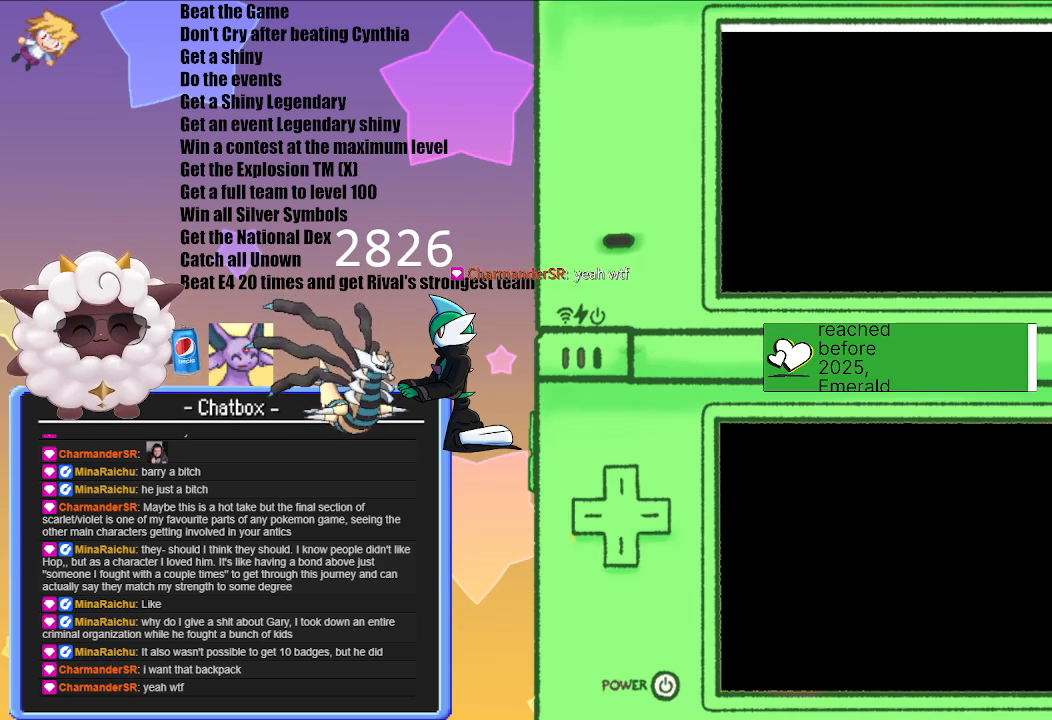
{"buttons": [], "left_stick": "center", "right_stick": "center", "events": []}
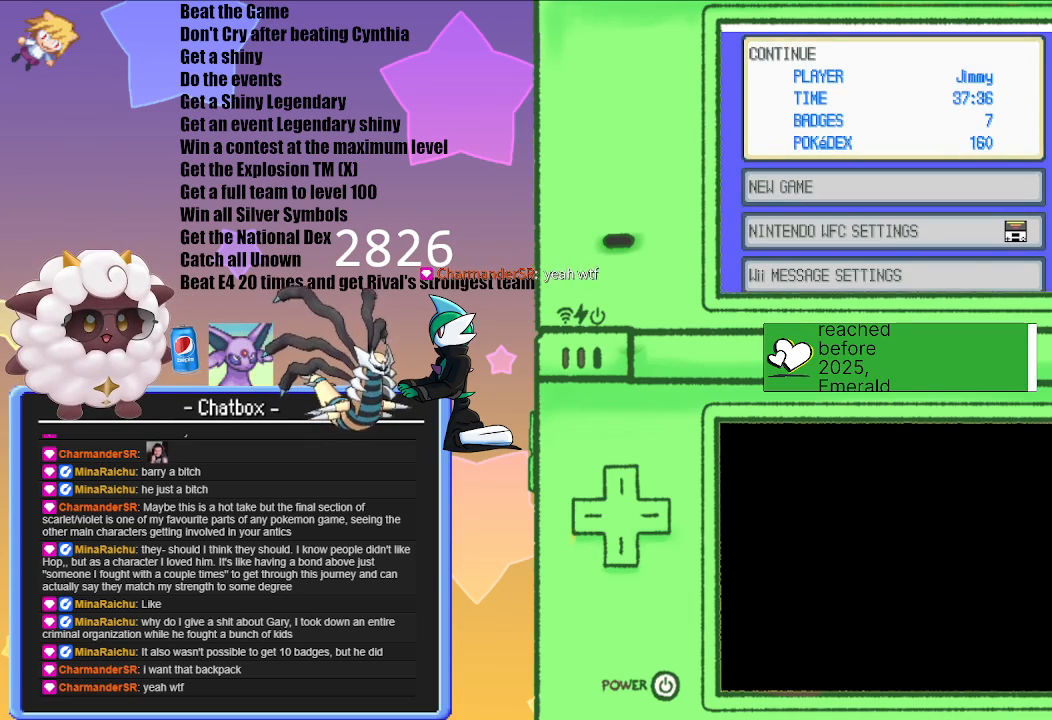
{"buttons": ["A"], "left_stick": "center", "right_stick": "center", "events": [[350, "A", "down"]]}
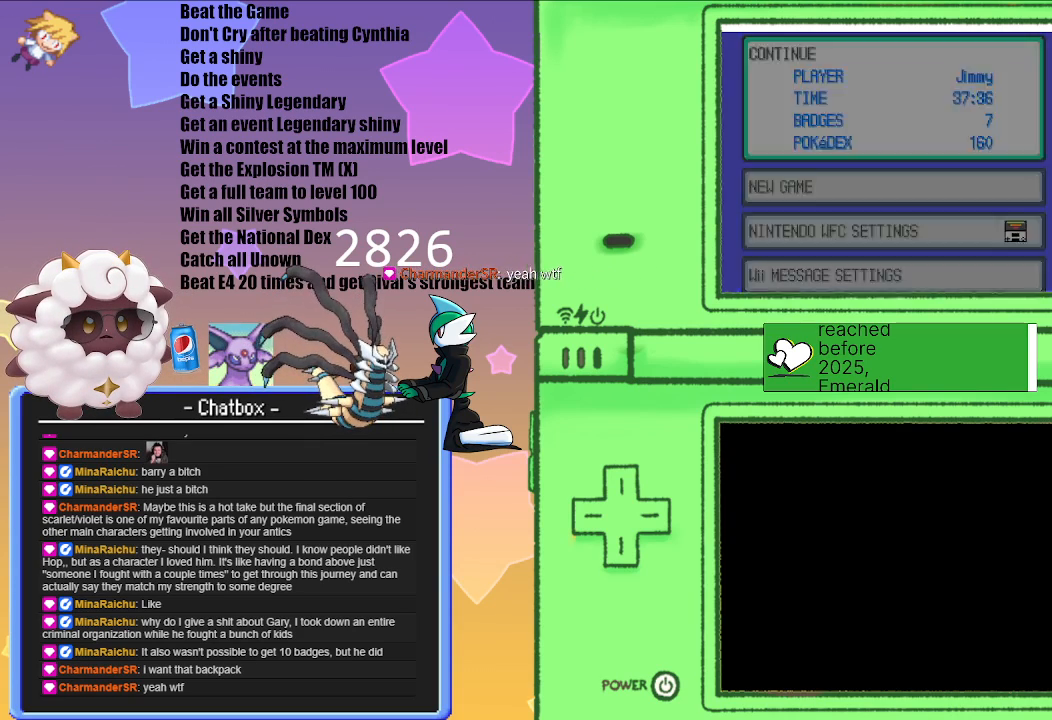
{"buttons": [], "left_stick": "center", "right_stick": "center", "events": [[17, "A", "up"]]}
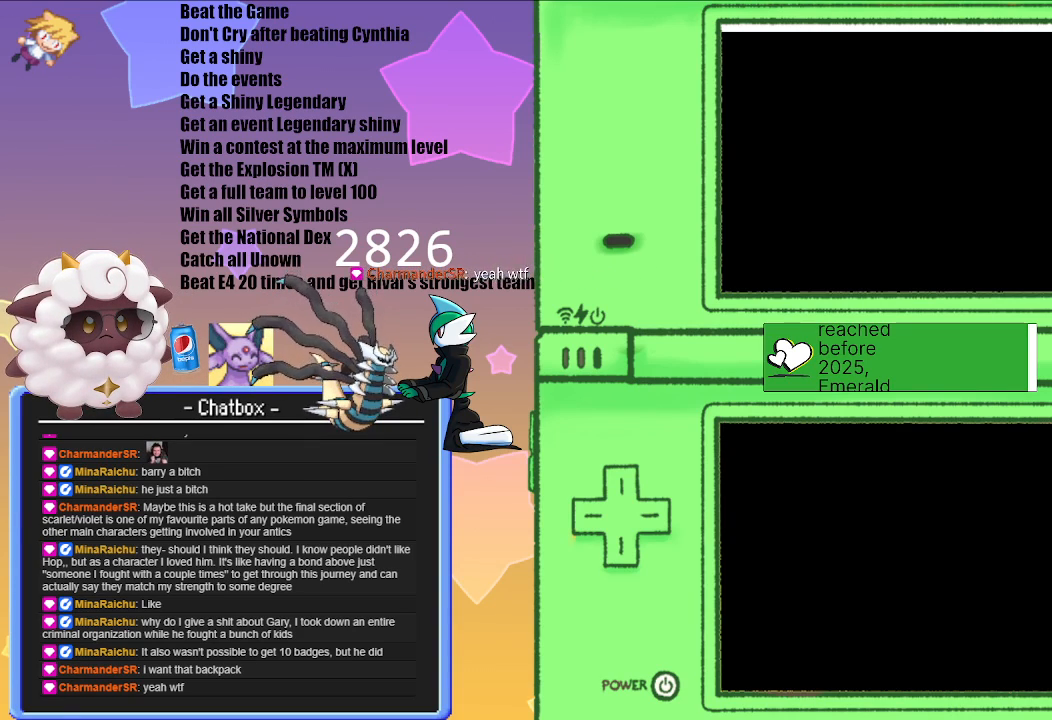
{"buttons": ["A"], "left_stick": "center", "right_stick": "center", "events": [[450, "A", "down"]]}
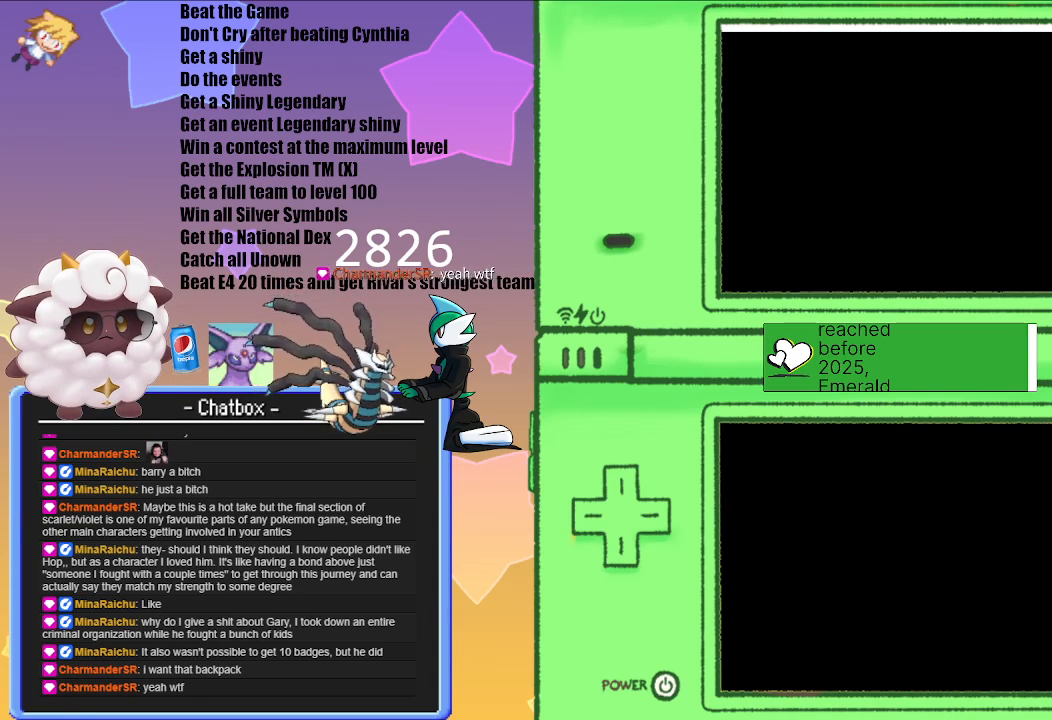
{"buttons": [], "left_stick": "center", "right_stick": "center", "events": [[50, "A", "up"]]}
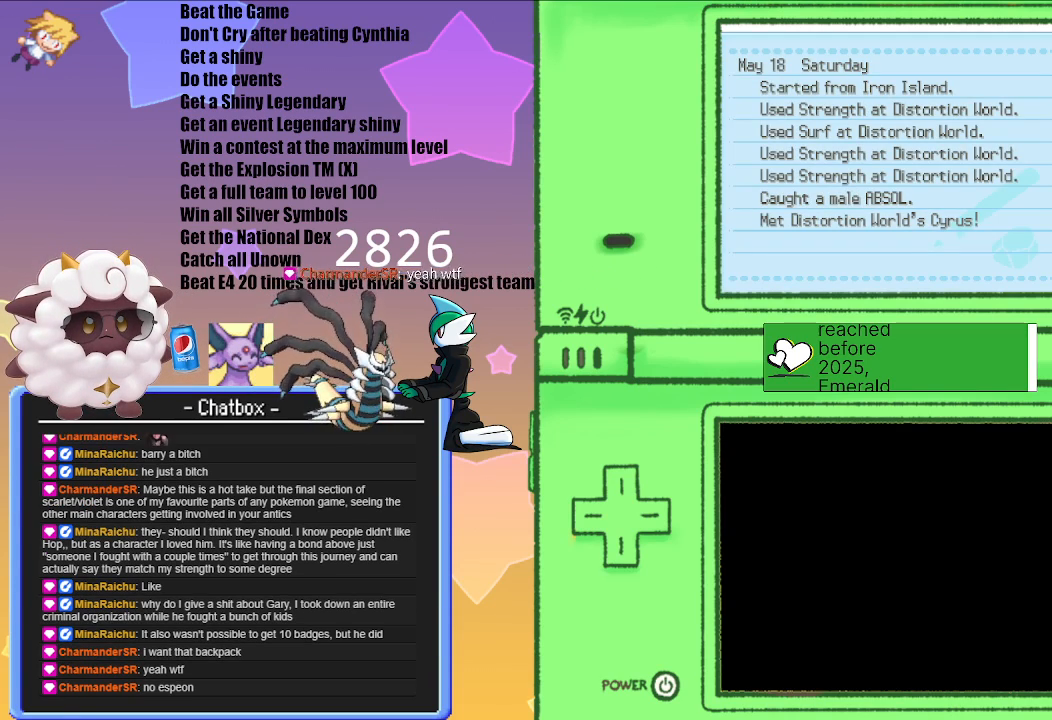
{"buttons": ["B"], "left_stick": "center", "right_stick": "center", "events": [[383, "B", "down"]]}
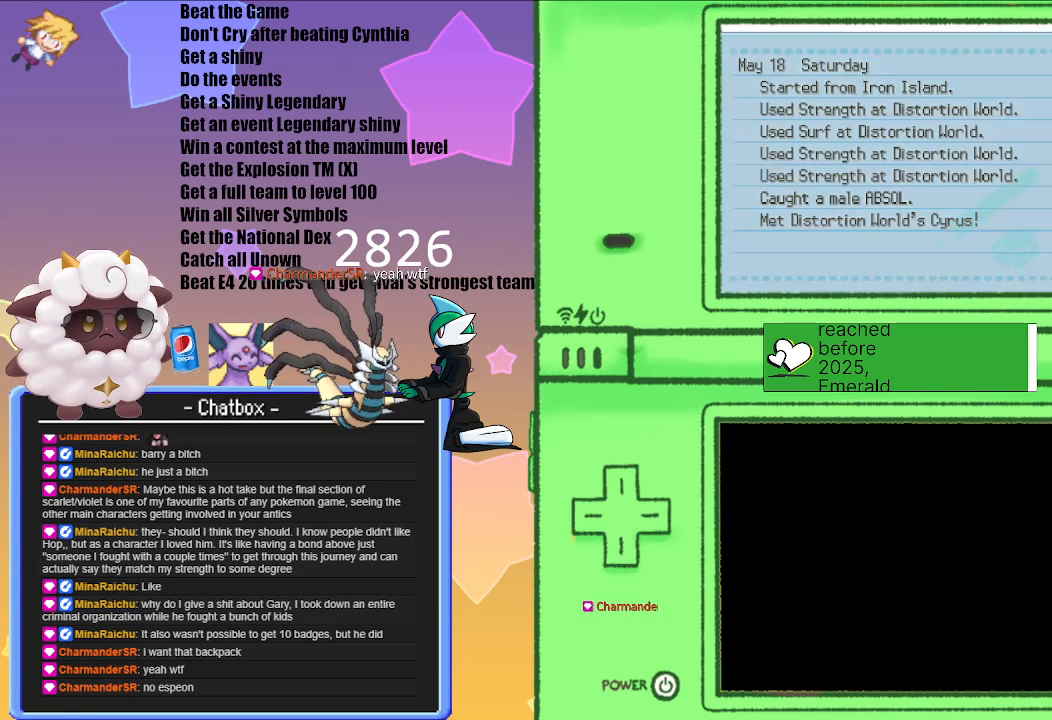
{"buttons": [], "left_stick": "center", "right_stick": "center", "events": [[83, "B", "up"]]}
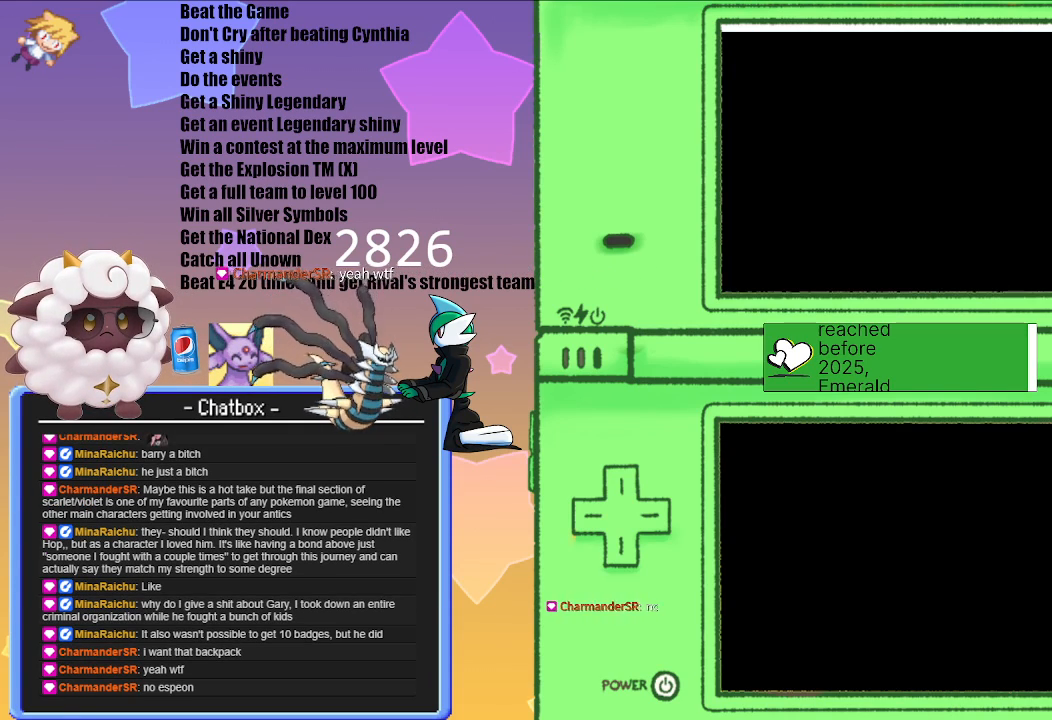
{"buttons": [], "left_stick": "center", "right_stick": "center", "events": []}
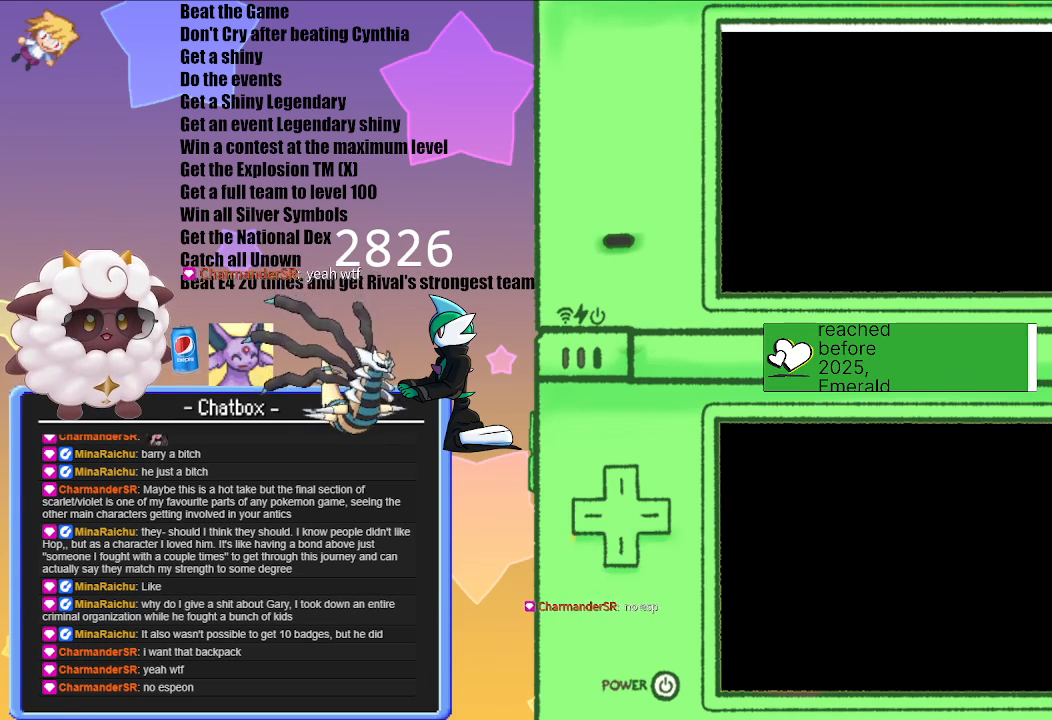
{"buttons": [], "left_stick": "center", "right_stick": "center", "events": []}
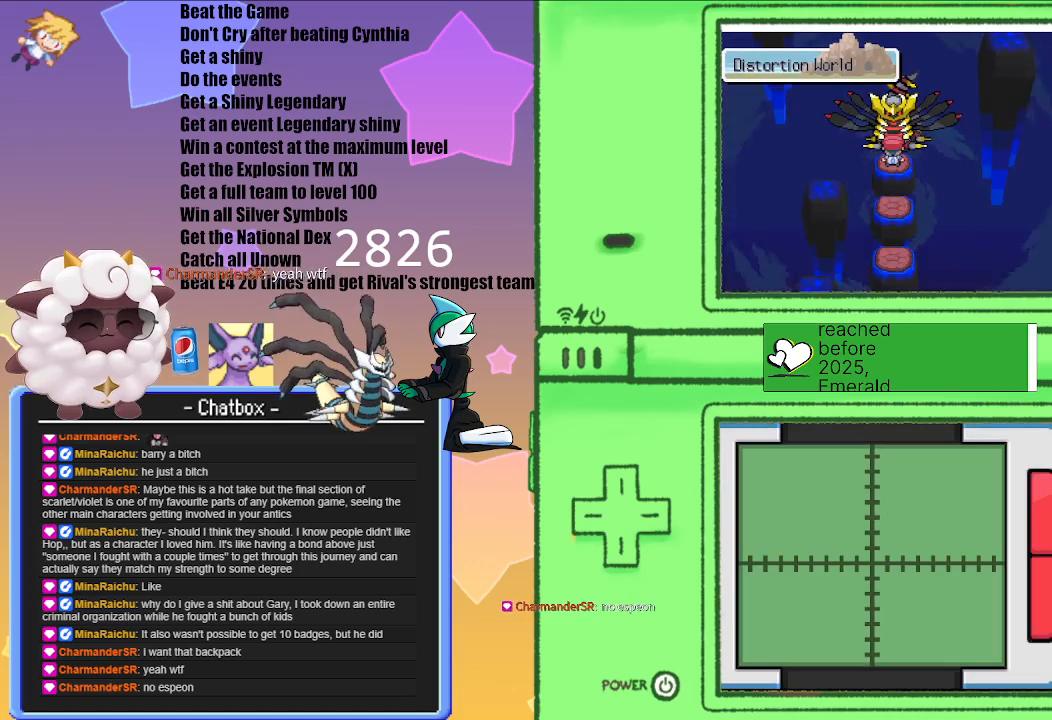
{"buttons": ["A"], "left_stick": "center", "right_stick": "center", "events": [[350, "A", "down"]]}
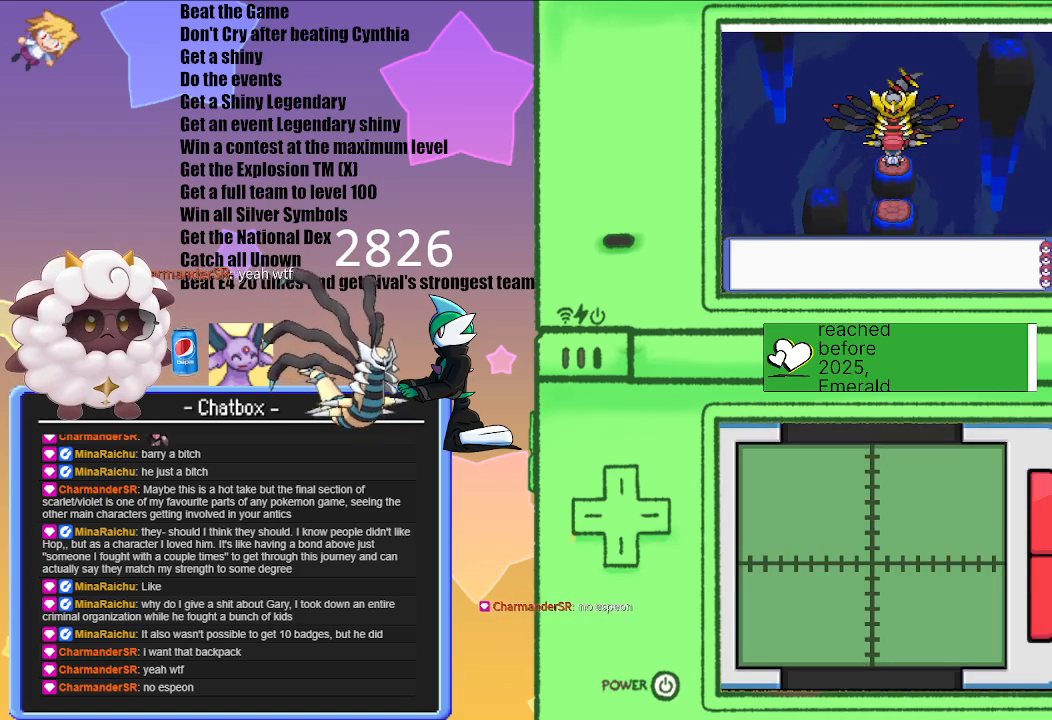
{"buttons": [], "left_stick": "center", "right_stick": "center", "events": [[17, "A", "up"], [317, "A", "down"], [417, "A", "up"]]}
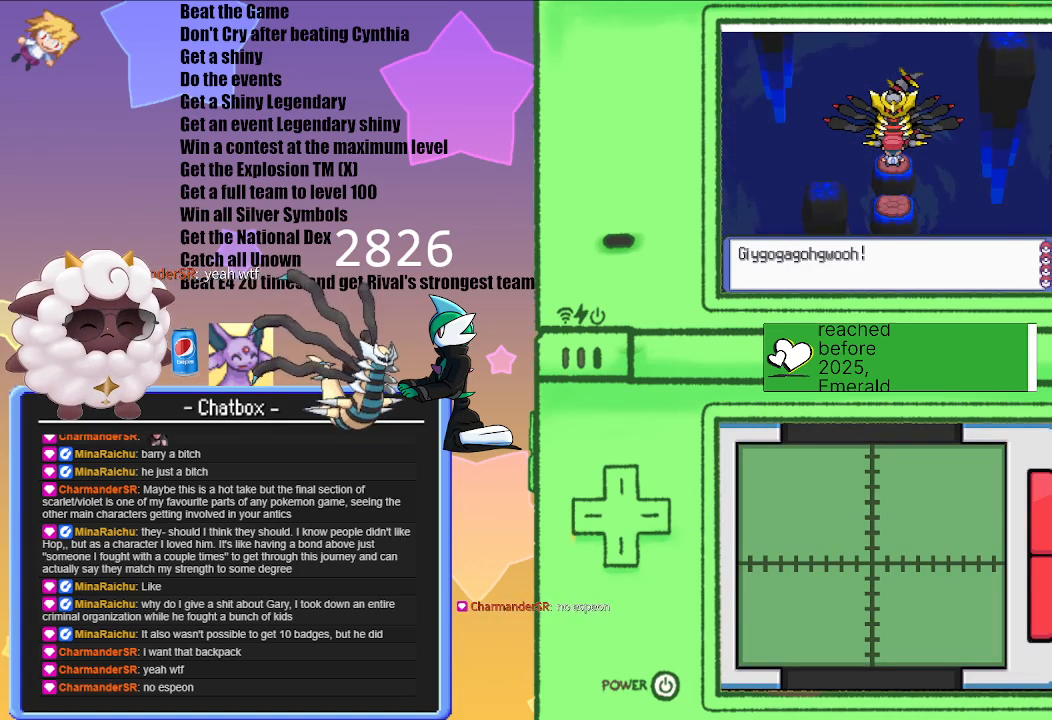
{"buttons": [], "left_stick": "center", "right_stick": "center", "events": [[33, "A", "down"], [183, "A", "up"]]}